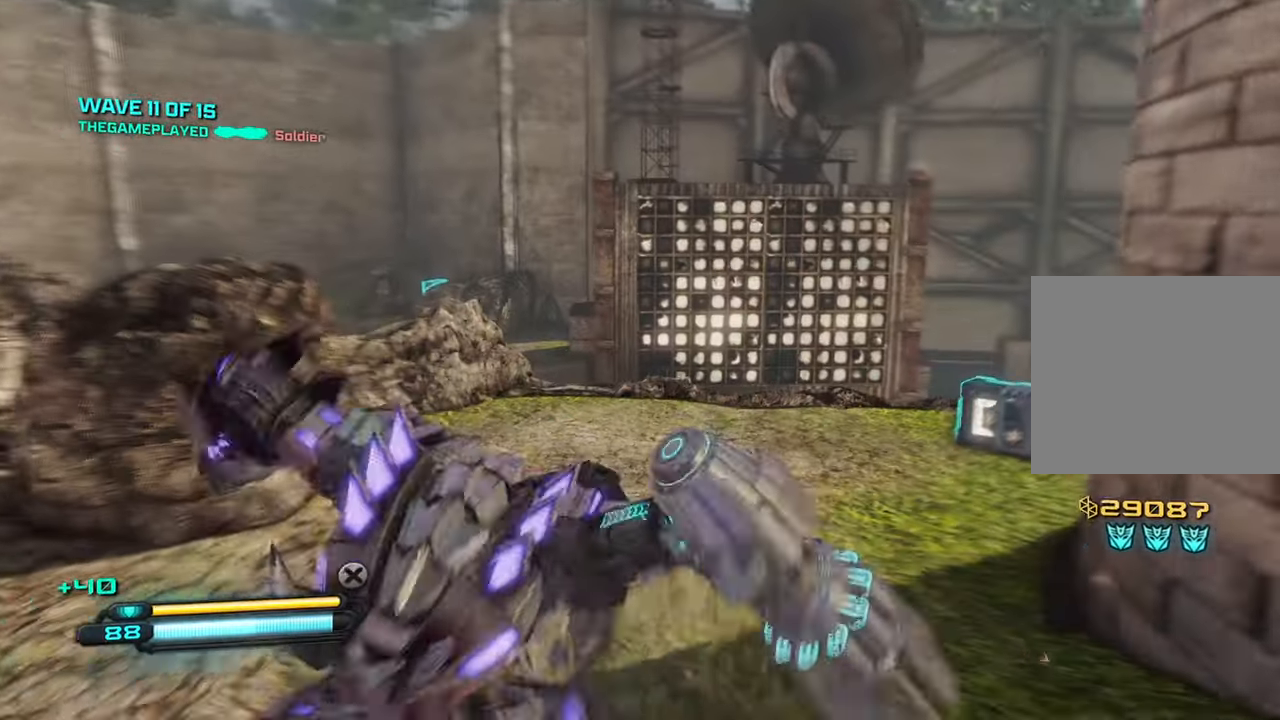
Gameplay with a controller (PlayStation layout); each line is a JSON object with the inputs held at the frame after it. "events" lists button and stick changes between this image and that frame as [ms after this image, input, new state], when the widget could be followed in between.
{"buttons": [], "left_stick": "up", "right_stick": "right", "events": []}
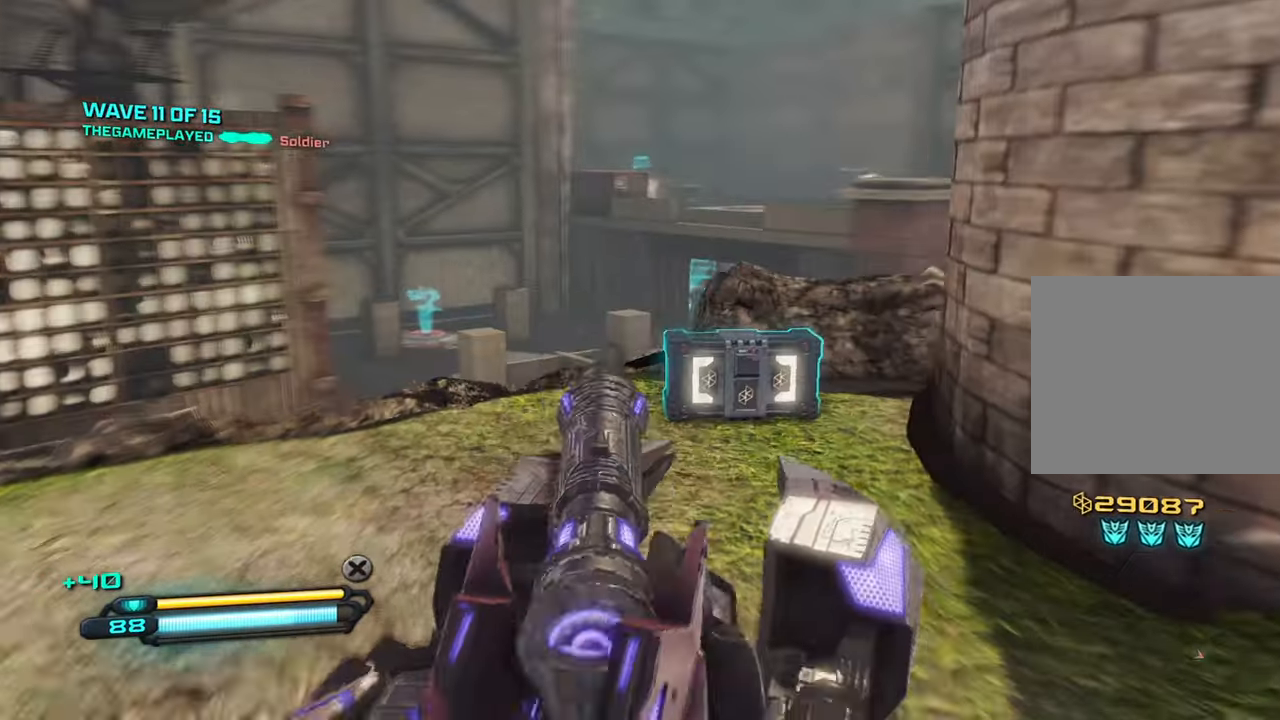
{"buttons": [], "left_stick": "up-left", "right_stick": "right", "events": [[100, "left_stick", "up-left"]]}
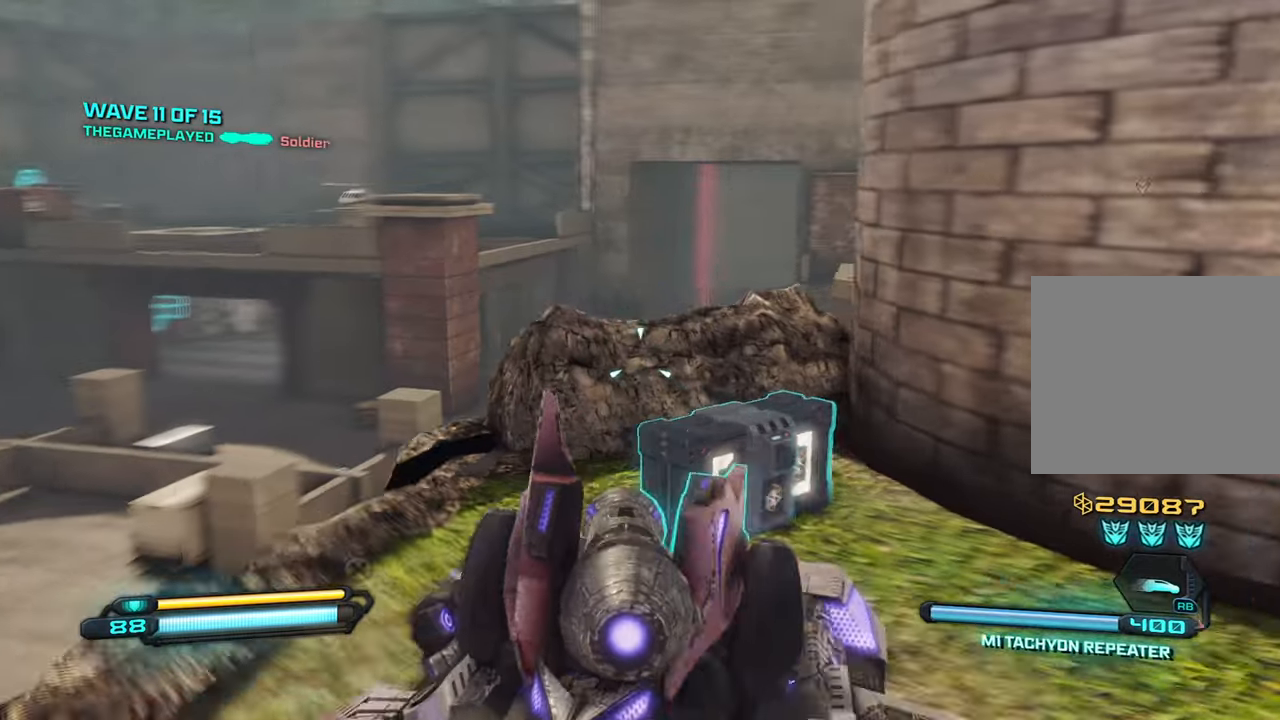
{"buttons": [], "left_stick": "up-left", "right_stick": "right", "events": [[166, "CROSS", "down"], [300, "CROSS", "up"]]}
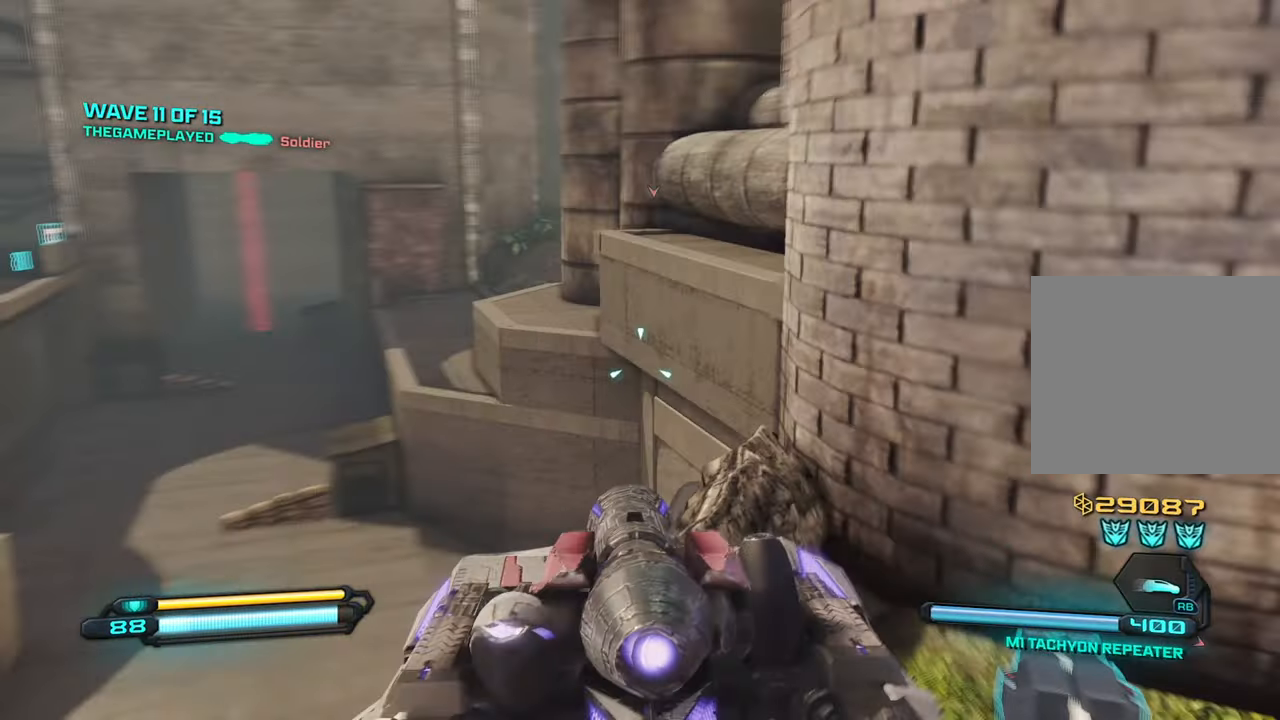
{"buttons": [], "left_stick": "up-left", "right_stick": "down-right", "events": [[100, "right_stick", "down-right"], [283, "TRIANGLE", "down"], [416, "TRIANGLE", "up"]]}
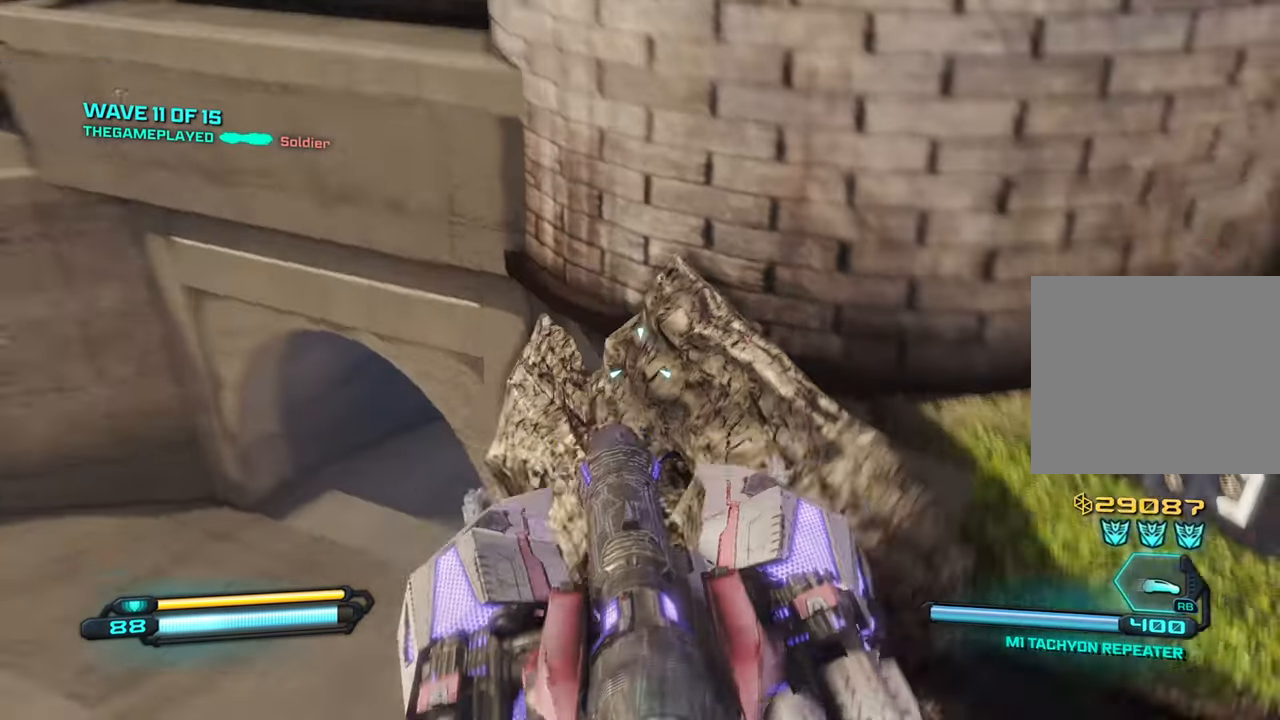
{"buttons": [], "left_stick": "left", "right_stick": "up-right", "events": [[133, "right_stick", "center"], [166, "left_stick", "left"], [200, "right_stick", "up"], [400, "right_stick", "up-right"]]}
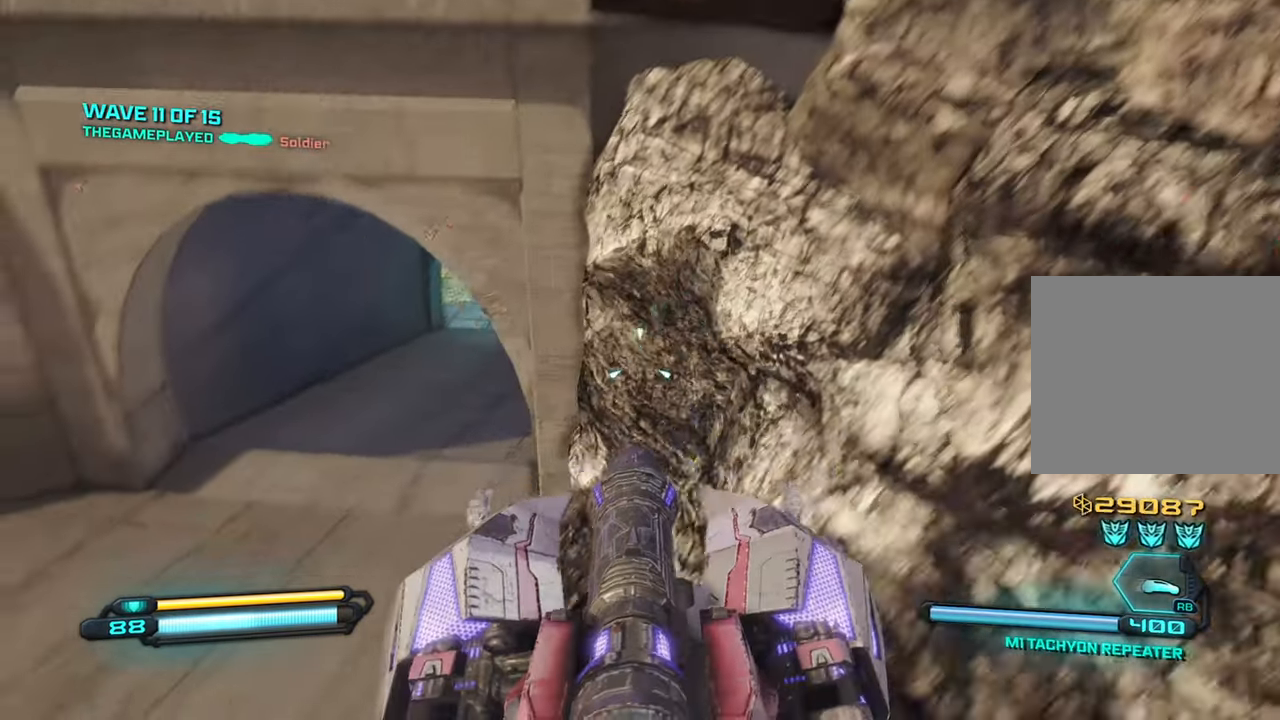
{"buttons": ["TRIANGLE"], "left_stick": "up-left", "right_stick": "up", "events": [[16, "right_stick", "up"], [150, "right_stick", "up-right"], [200, "left_stick", "up-left"], [383, "right_stick", "up"], [483, "TRIANGLE", "down"]]}
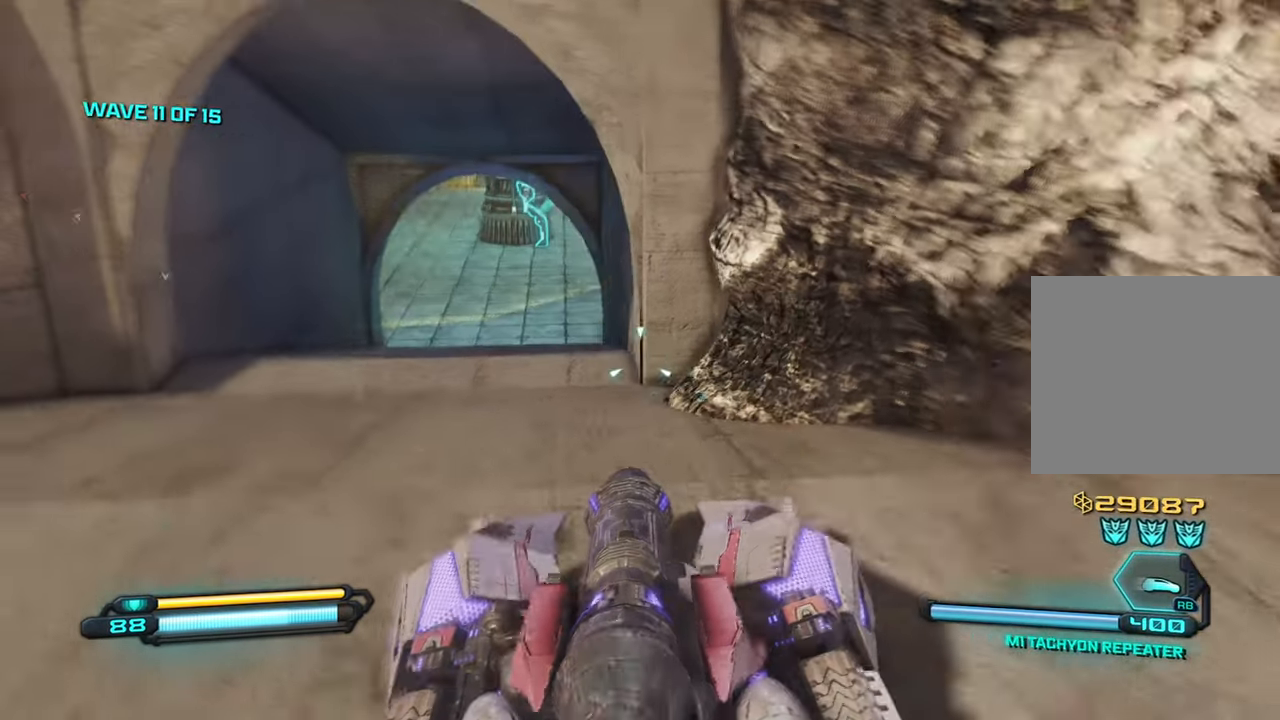
{"buttons": ["L2"], "left_stick": "up-left", "right_stick": "center", "events": [[83, "TRIANGLE", "up"], [316, "right_stick", "center"], [433, "L2", "down"]]}
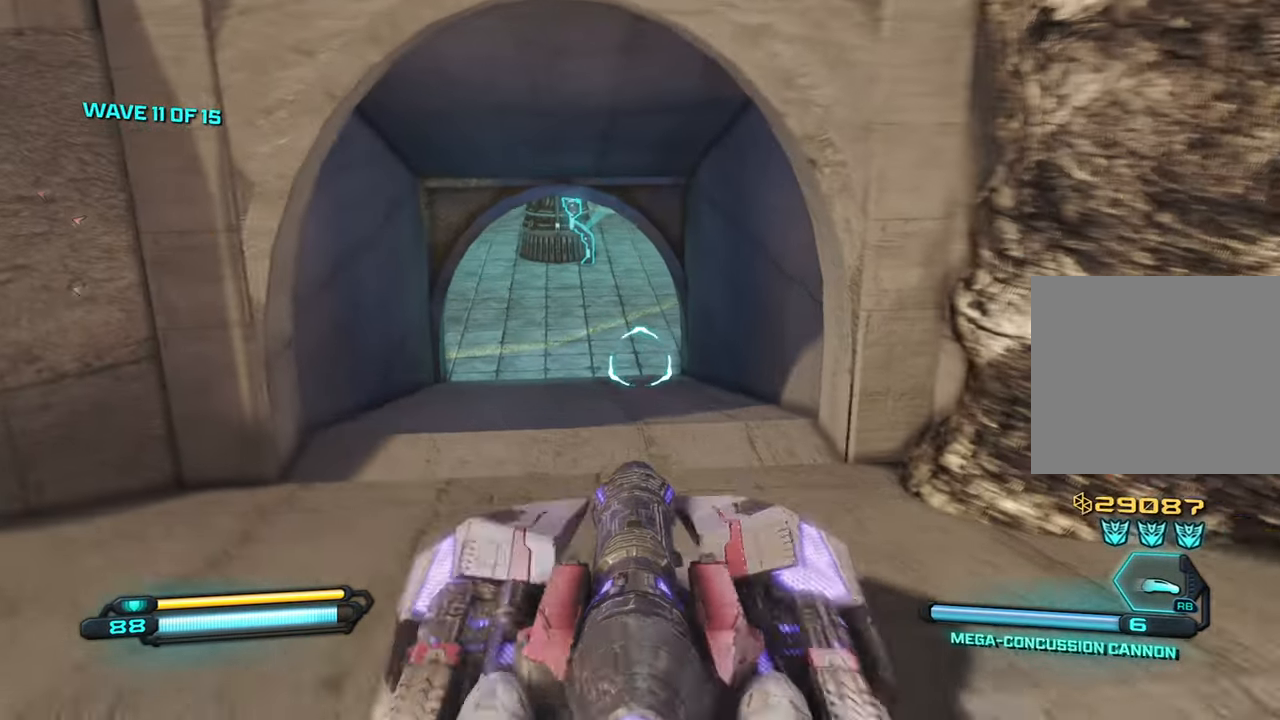
{"buttons": ["L2"], "left_stick": "up-left", "right_stick": "center", "events": [[33, "right_stick", "up"], [316, "right_stick", "center"], [383, "right_stick", "up"], [450, "right_stick", "center"]]}
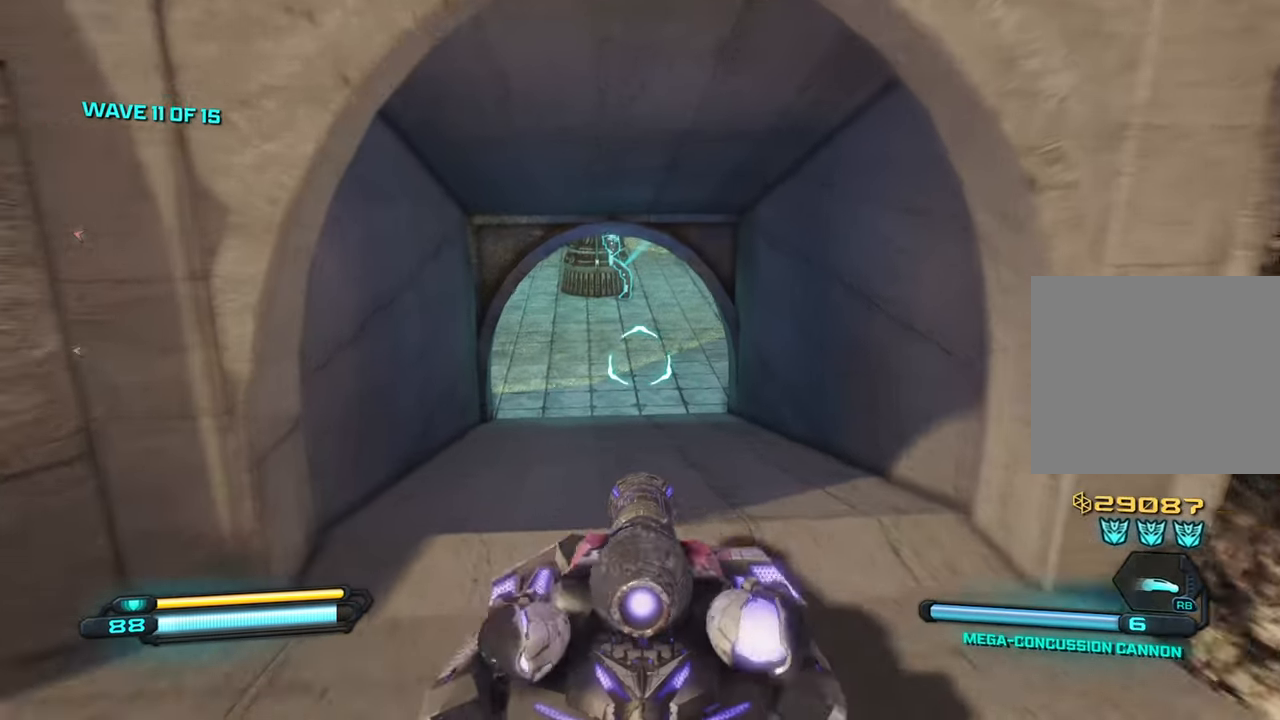
{"buttons": ["L2"], "left_stick": "up", "right_stick": "up-left", "events": [[33, "R1", "down"], [133, "R1", "up"], [416, "left_stick", "up"], [416, "right_stick", "up-left"]]}
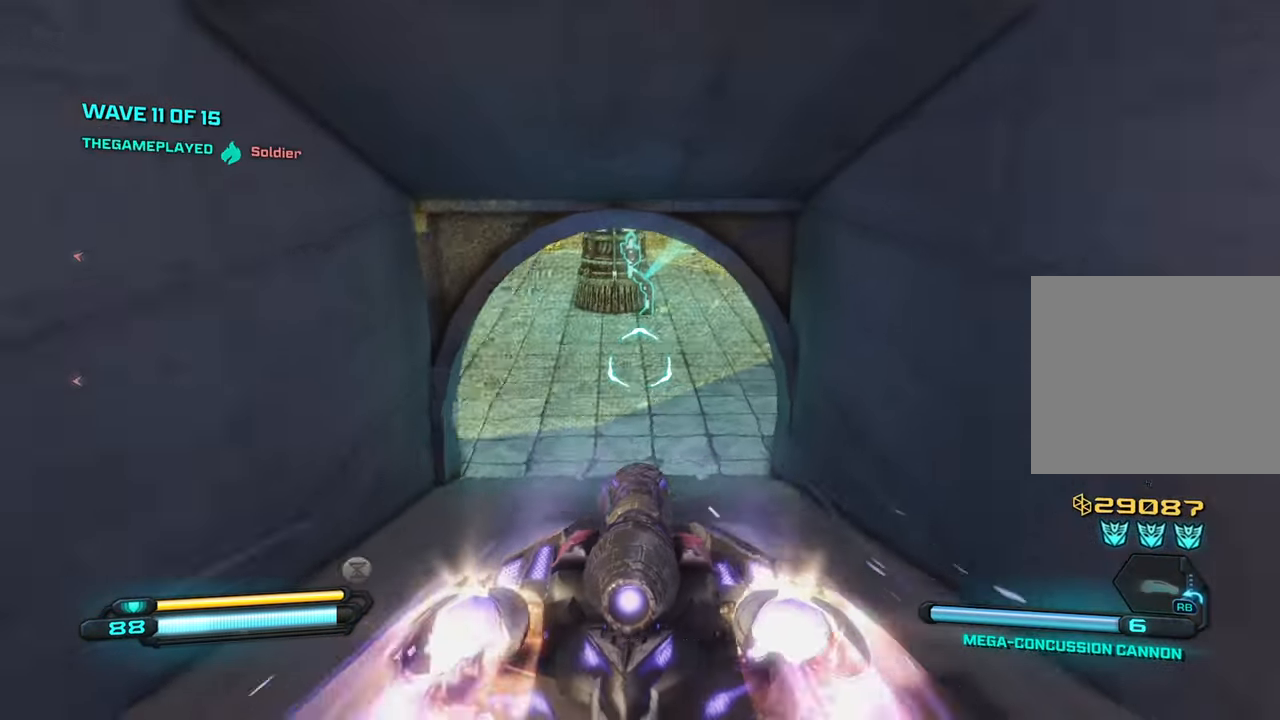
{"buttons": [], "left_stick": "up-right", "right_stick": "up-left", "events": [[33, "right_stick", "left"], [200, "right_stick", "up-left"], [466, "L2", "up"], [466, "left_stick", "up-right"]]}
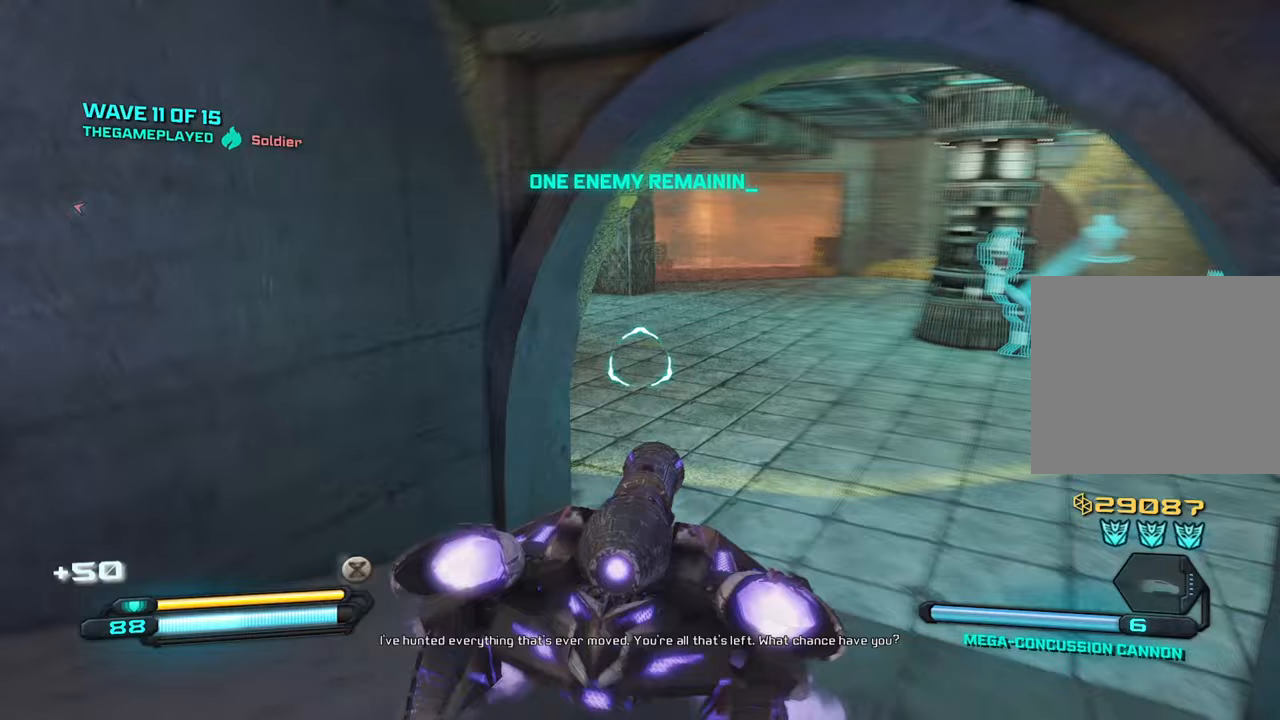
{"buttons": [], "left_stick": "right", "right_stick": "up-left", "events": [[283, "left_stick", "right"]]}
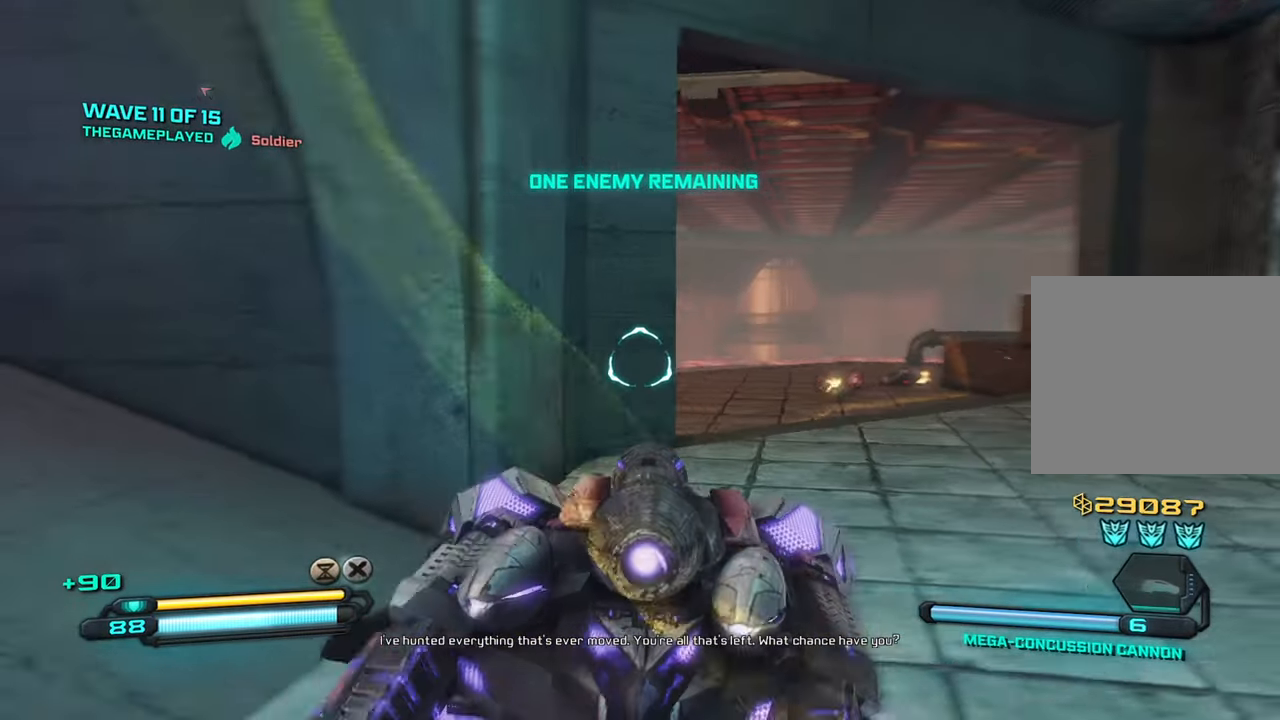
{"buttons": [], "left_stick": "up-left", "right_stick": "left", "events": [[233, "right_stick", "left"], [433, "left_stick", "up"], [500, "left_stick", "up-left"]]}
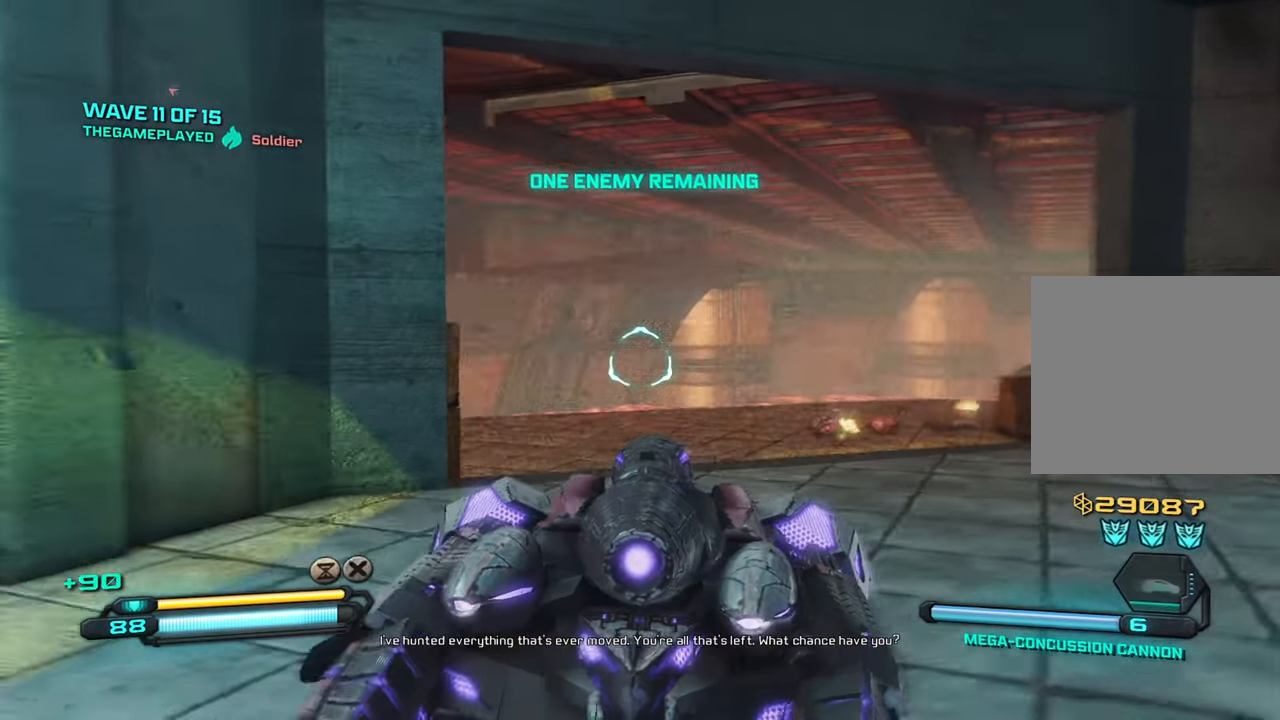
{"buttons": [], "left_stick": "left", "right_stick": "up-left", "events": [[267, "left_stick", "left"], [383, "right_stick", "up-left"]]}
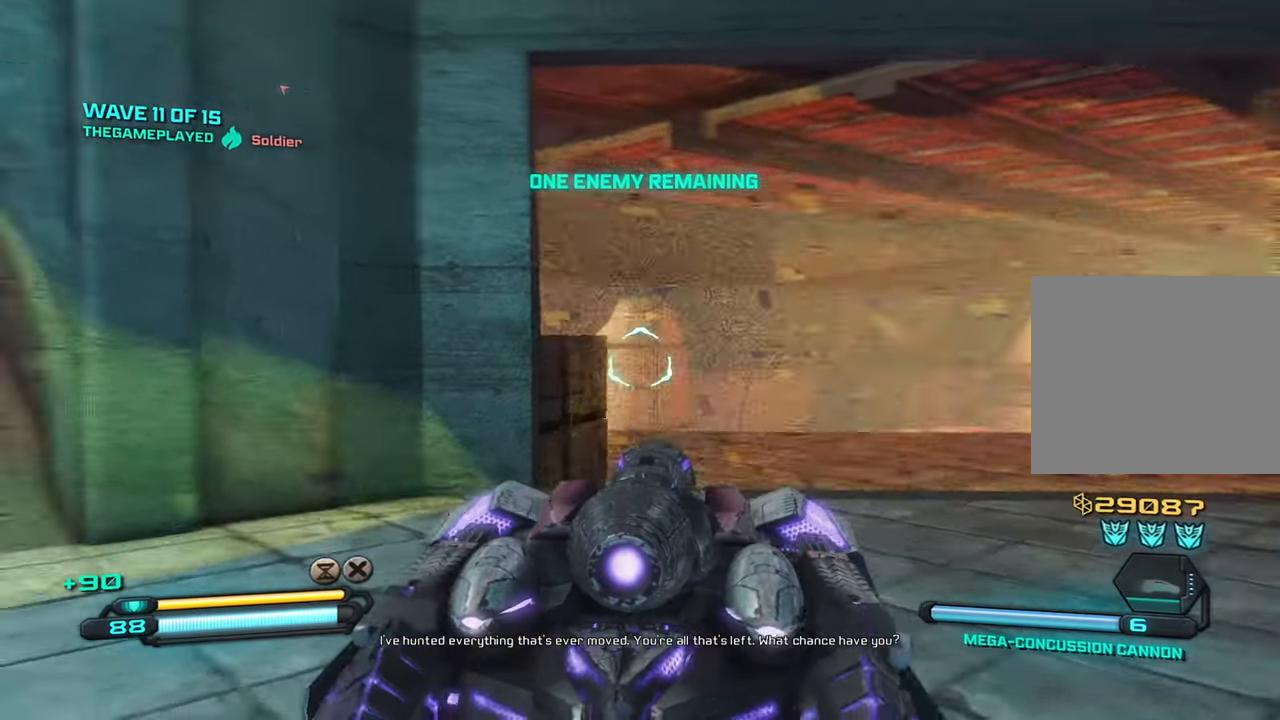
{"buttons": [], "left_stick": "up-left", "right_stick": "up-left", "events": [[333, "left_stick", "up-left"]]}
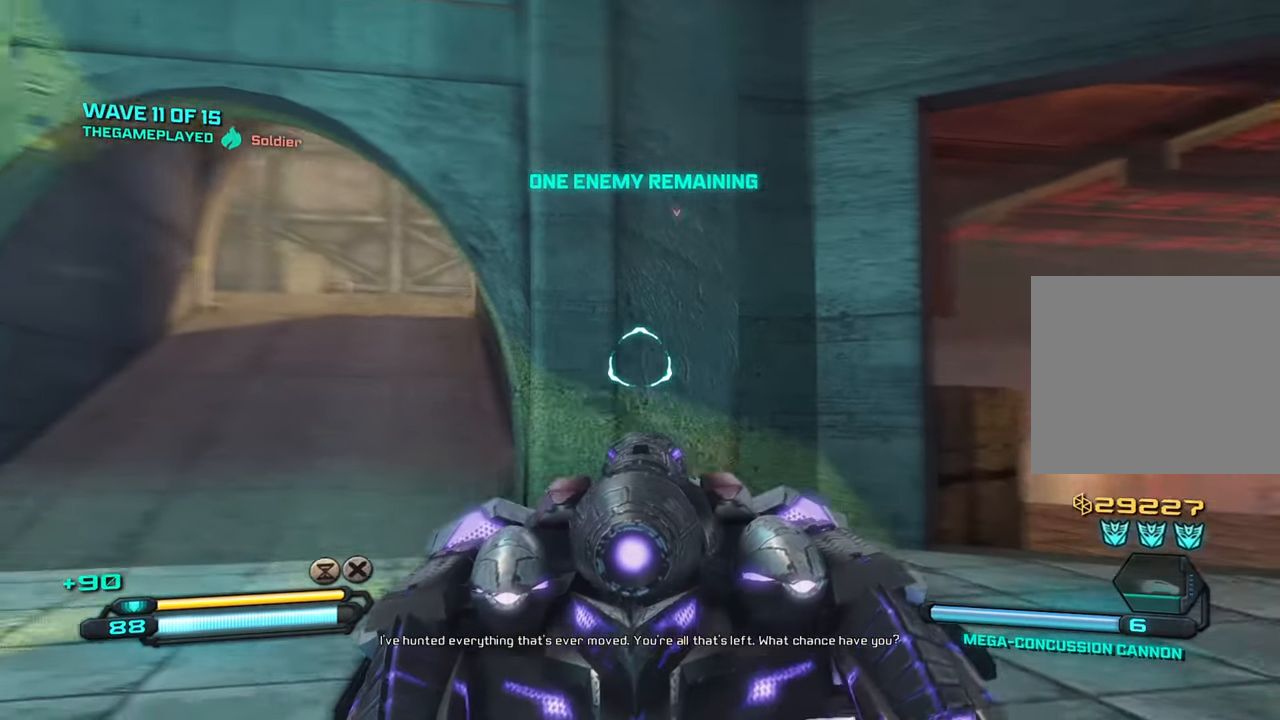
{"buttons": ["L2"], "left_stick": "up-left", "right_stick": "up-left", "events": [[250, "L2", "down"]]}
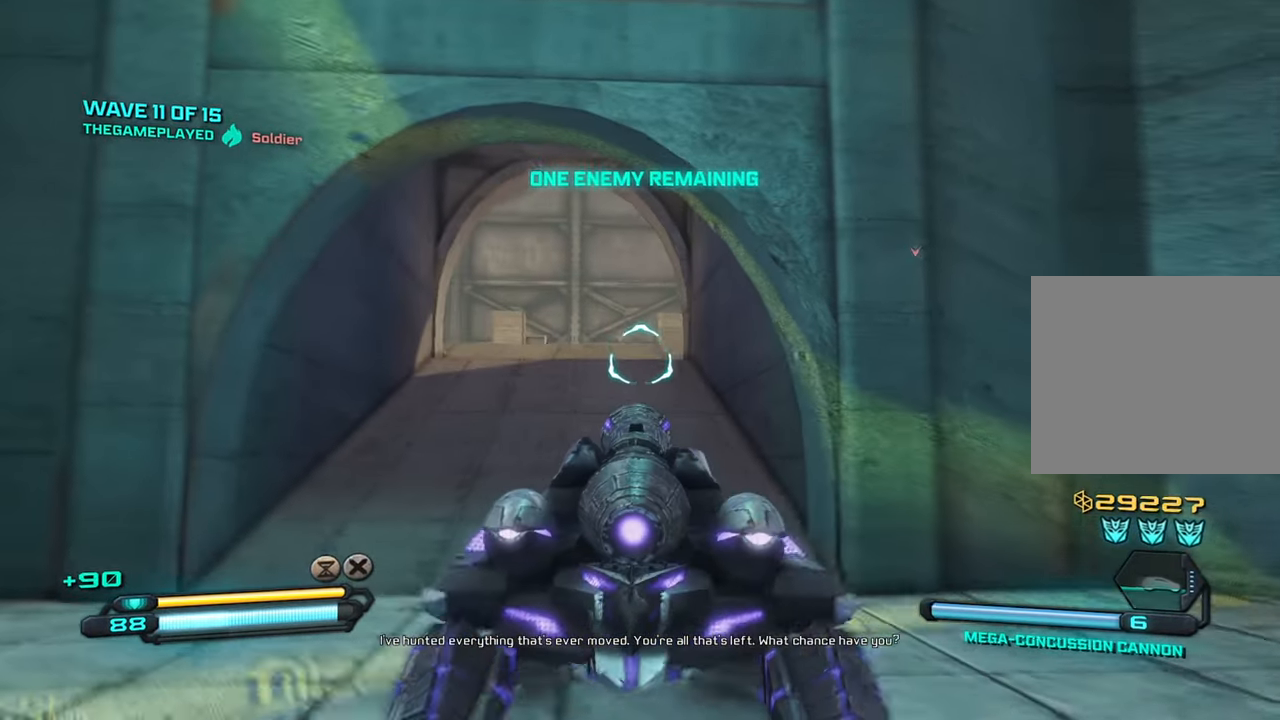
{"buttons": ["L2"], "left_stick": "center", "right_stick": "up-left", "events": [[167, "left_stick", "center"]]}
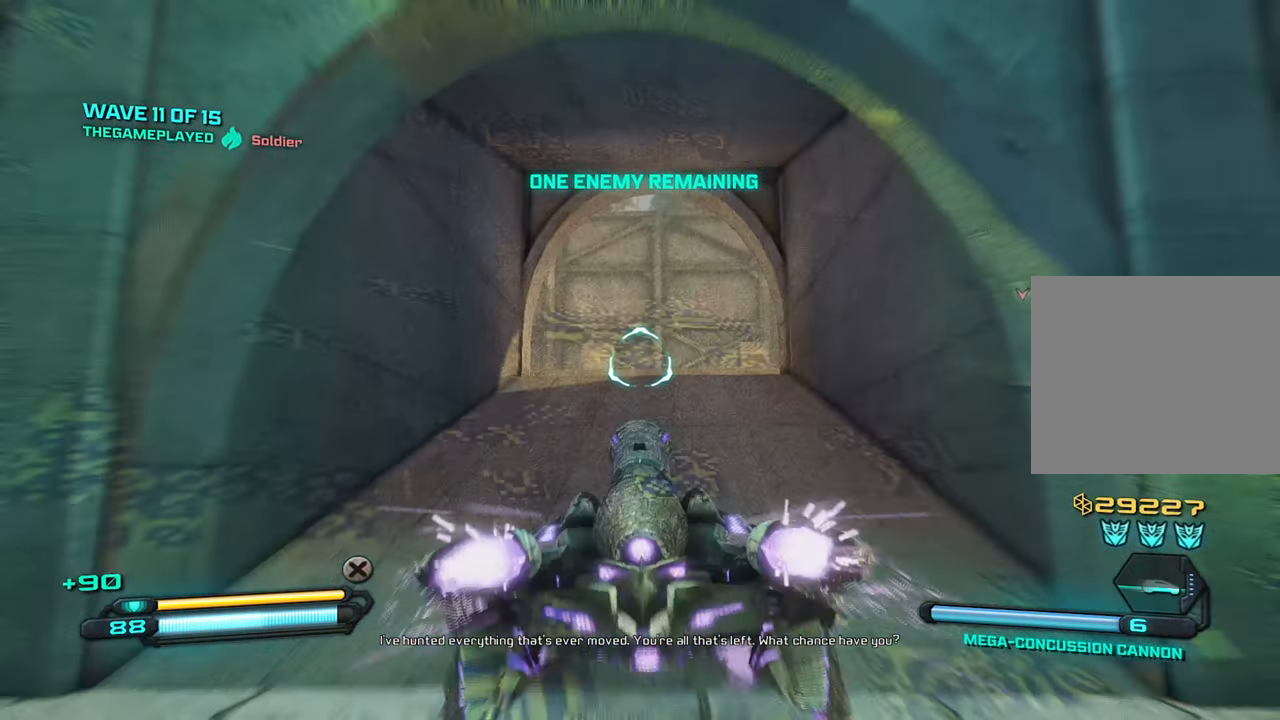
{"buttons": ["L2"], "left_stick": "center", "right_stick": "down-right", "events": [[100, "right_stick", "center"], [383, "right_stick", "down-right"]]}
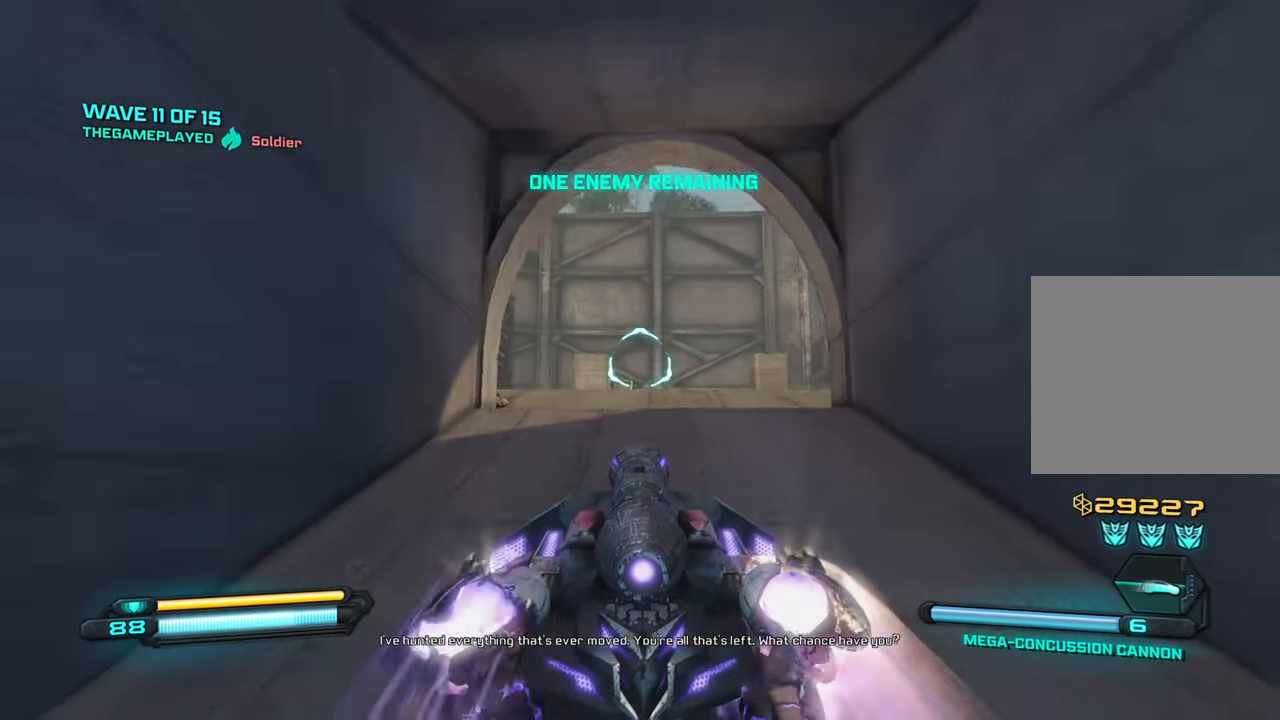
{"buttons": ["L2"], "left_stick": "center", "right_stick": "down-right", "events": [[283, "right_stick", "right"], [467, "right_stick", "down-right"]]}
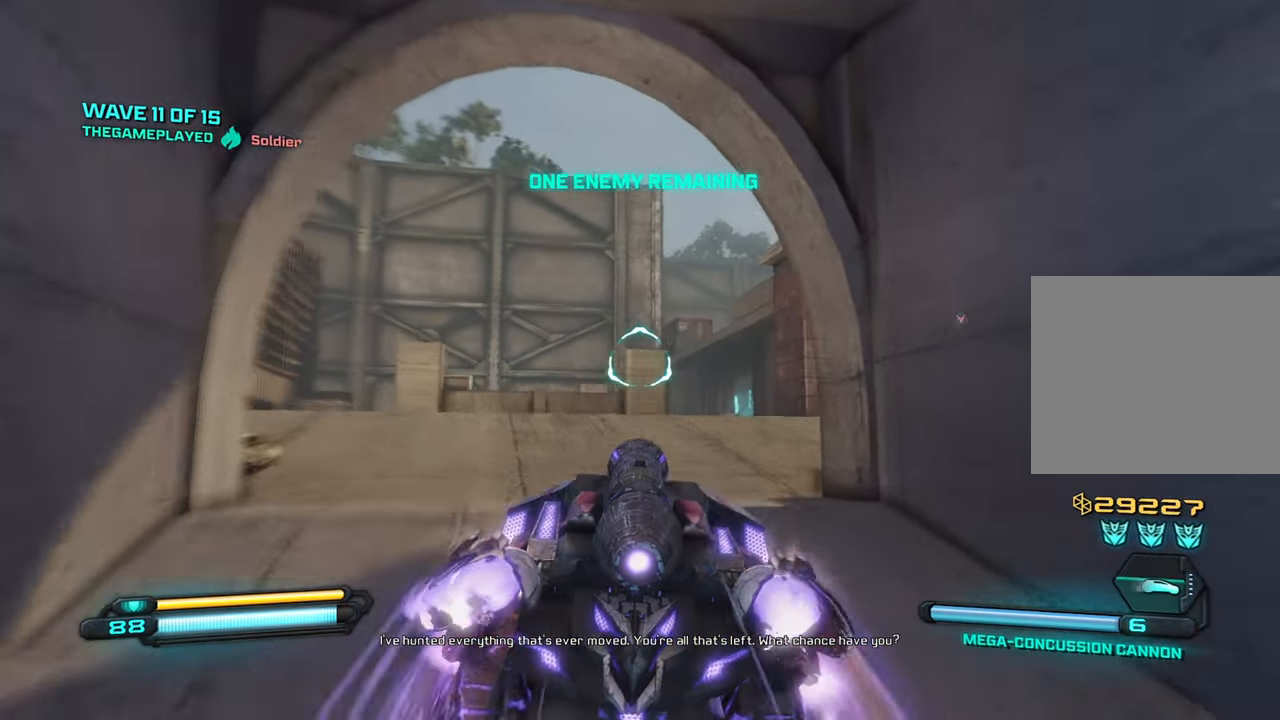
{"buttons": ["L2"], "left_stick": "center", "right_stick": "down-right", "events": [[133, "right_stick", "right"], [367, "right_stick", "down-right"]]}
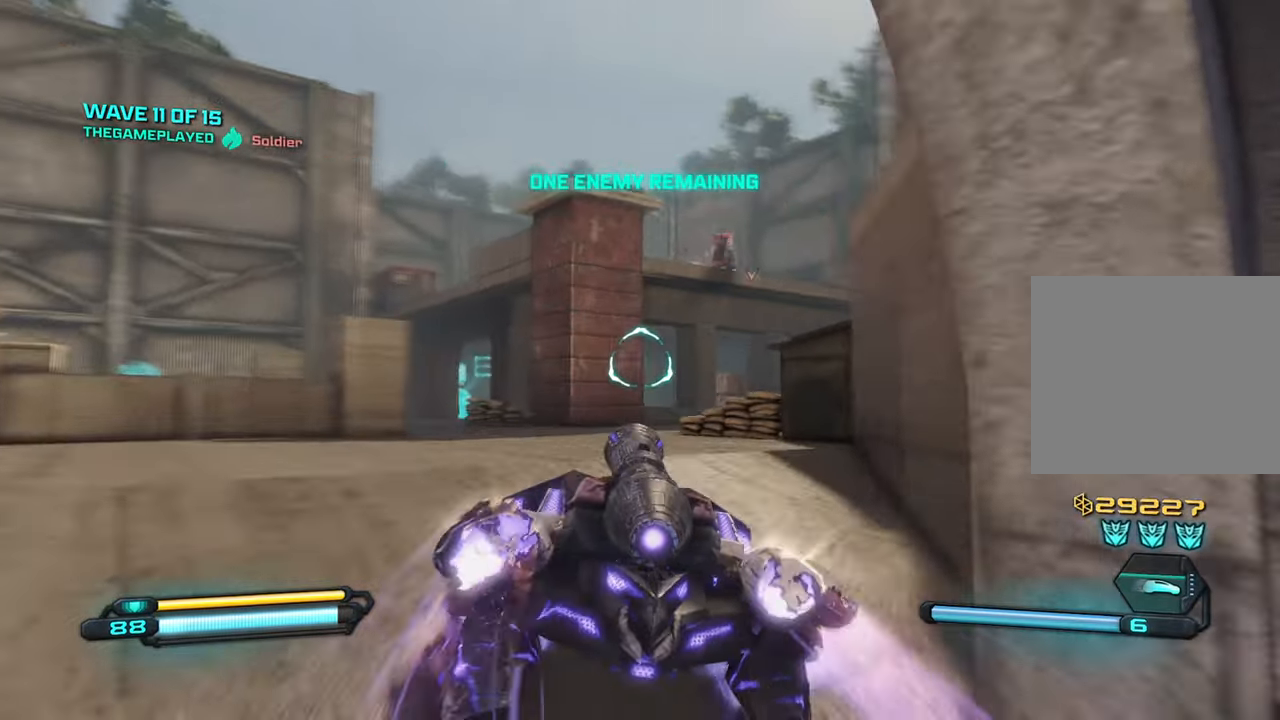
{"buttons": [], "left_stick": "down", "right_stick": "up", "events": [[34, "right_stick", "right"], [267, "right_stick", "up"], [350, "L2", "up"], [417, "left_stick", "down"]]}
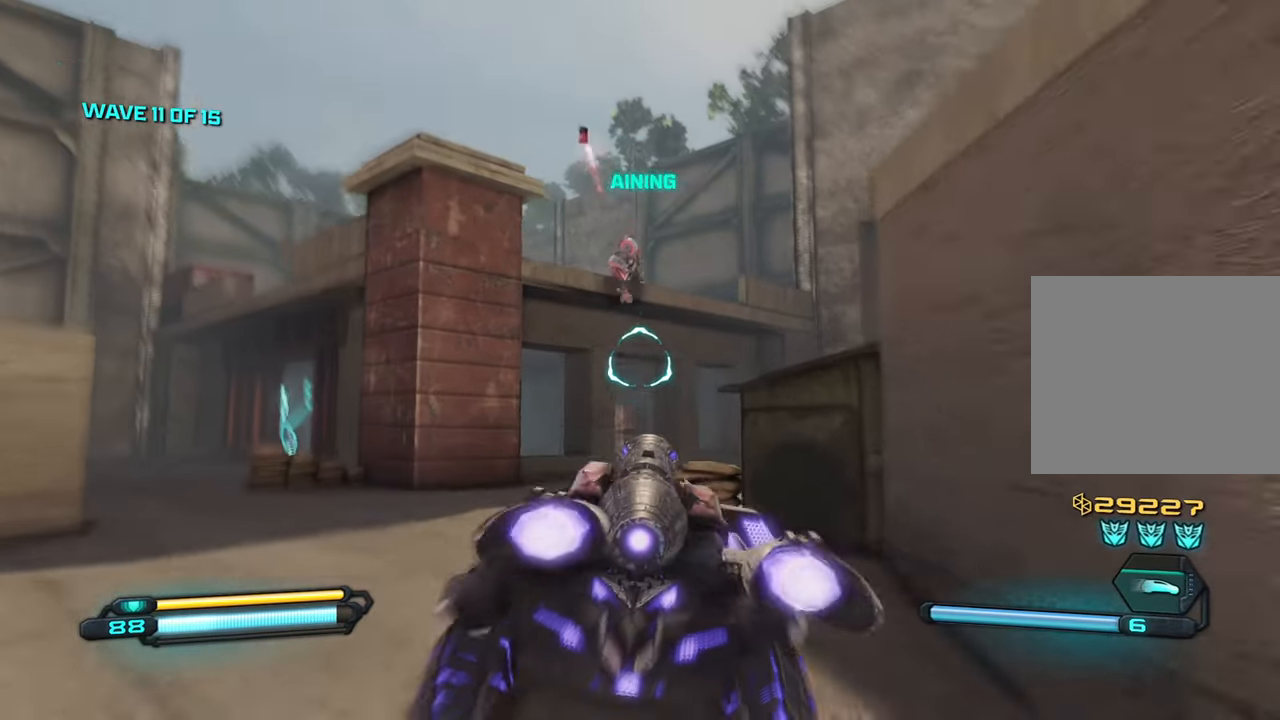
{"buttons": [], "left_stick": "down-left", "right_stick": "center", "events": [[100, "R2", "down"], [200, "R2", "up"], [200, "right_stick", "center"], [400, "left_stick", "down-left"]]}
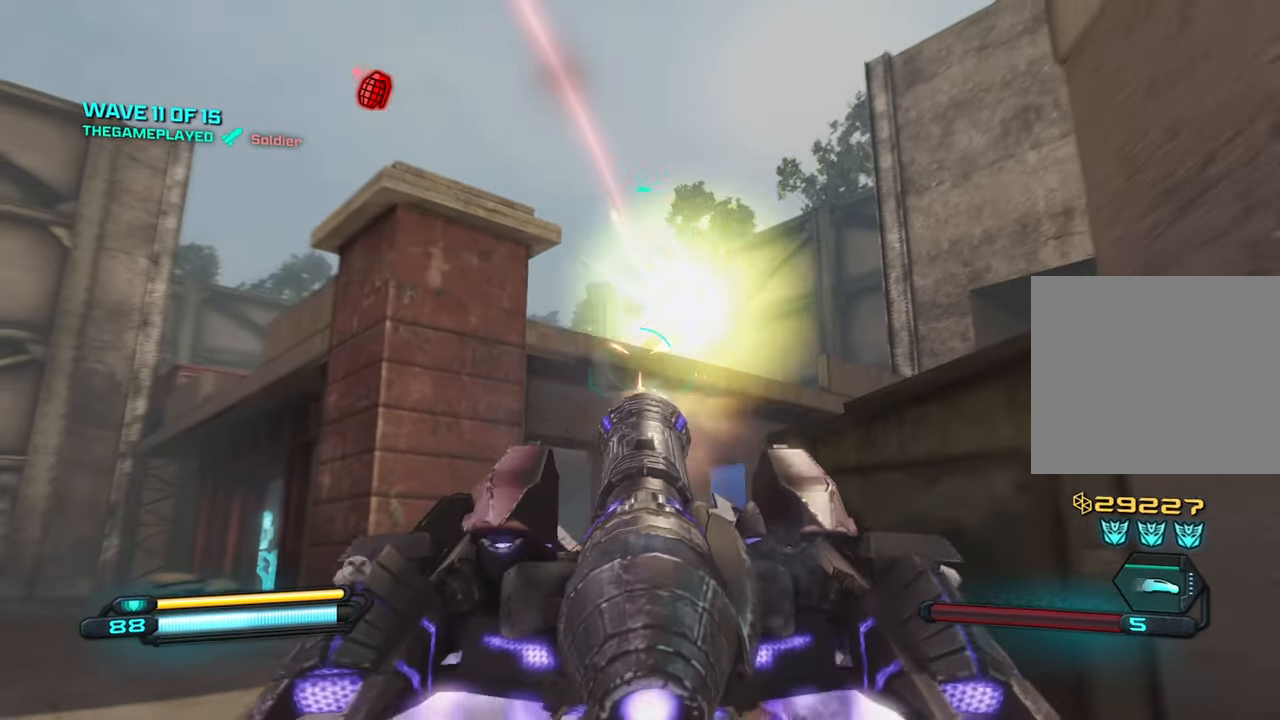
{"buttons": [], "left_stick": "up-left", "right_stick": "down-right", "events": [[117, "right_stick", "down-right"], [217, "right_stick", "right"], [450, "left_stick", "up-left"], [450, "right_stick", "down-right"]]}
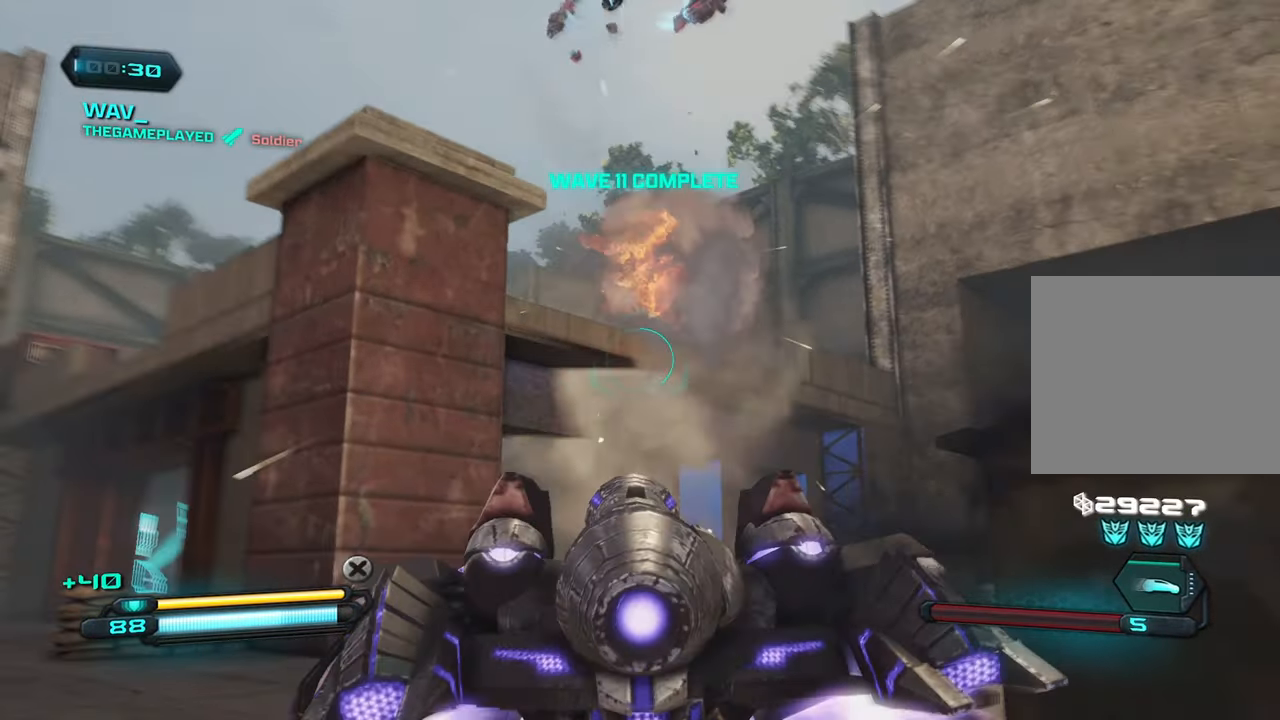
{"buttons": [], "left_stick": "up", "right_stick": "down-right", "events": [[217, "right_stick", "center"], [317, "right_stick", "down-right"], [434, "left_stick", "up"]]}
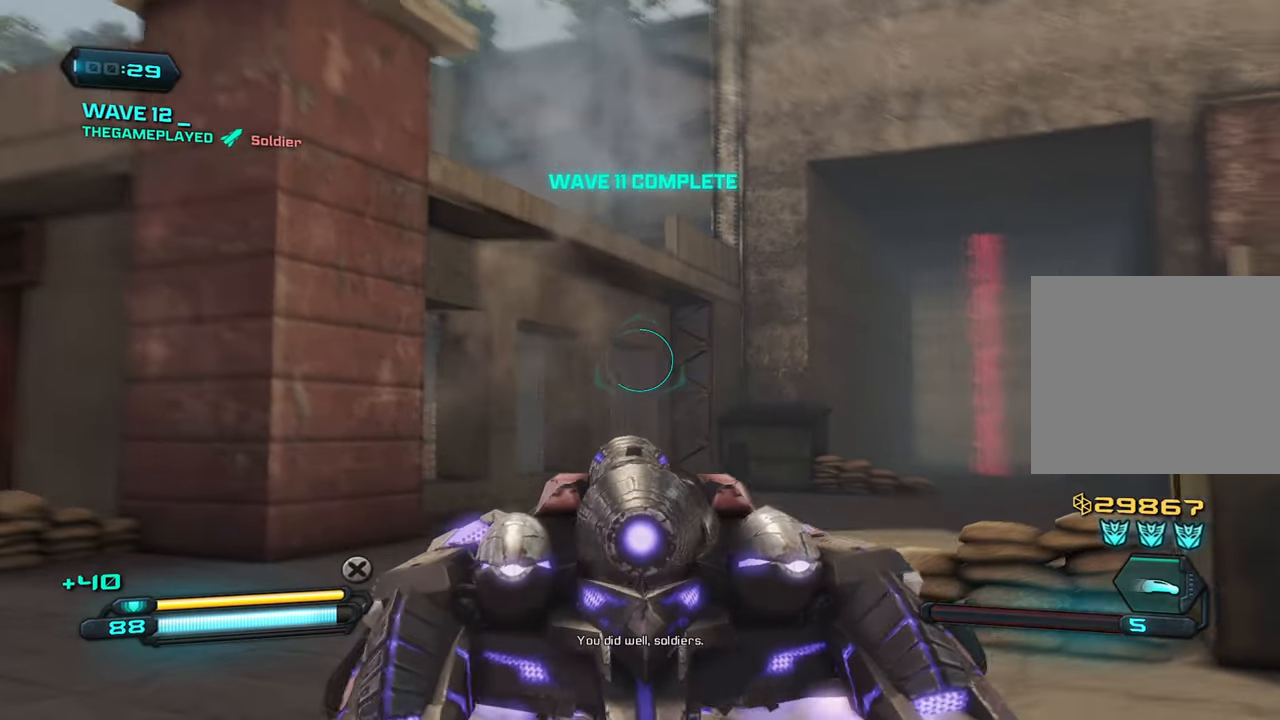
{"buttons": [], "left_stick": "up", "right_stick": "right", "events": [[34, "right_stick", "center"], [217, "right_stick", "down-right"], [367, "right_stick", "right"]]}
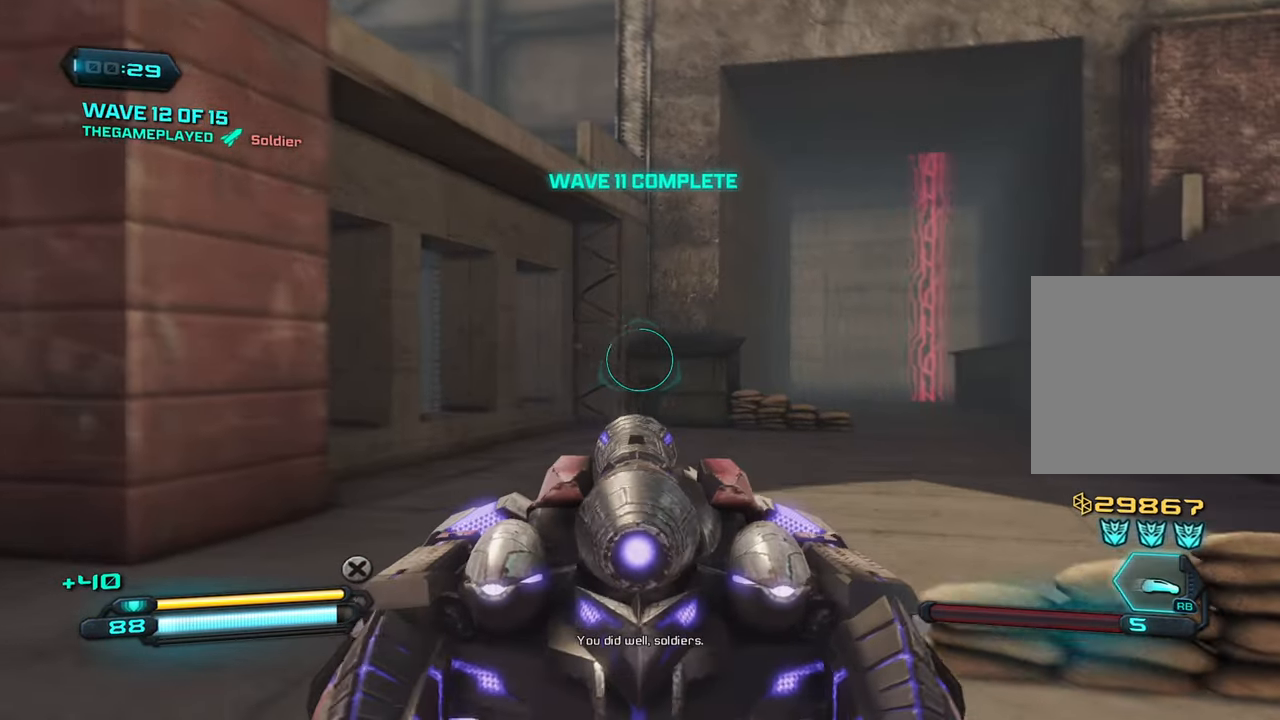
{"buttons": [], "left_stick": "up-right", "right_stick": "down-right", "events": [[267, "right_stick", "down-right"], [284, "left_stick", "up-right"]]}
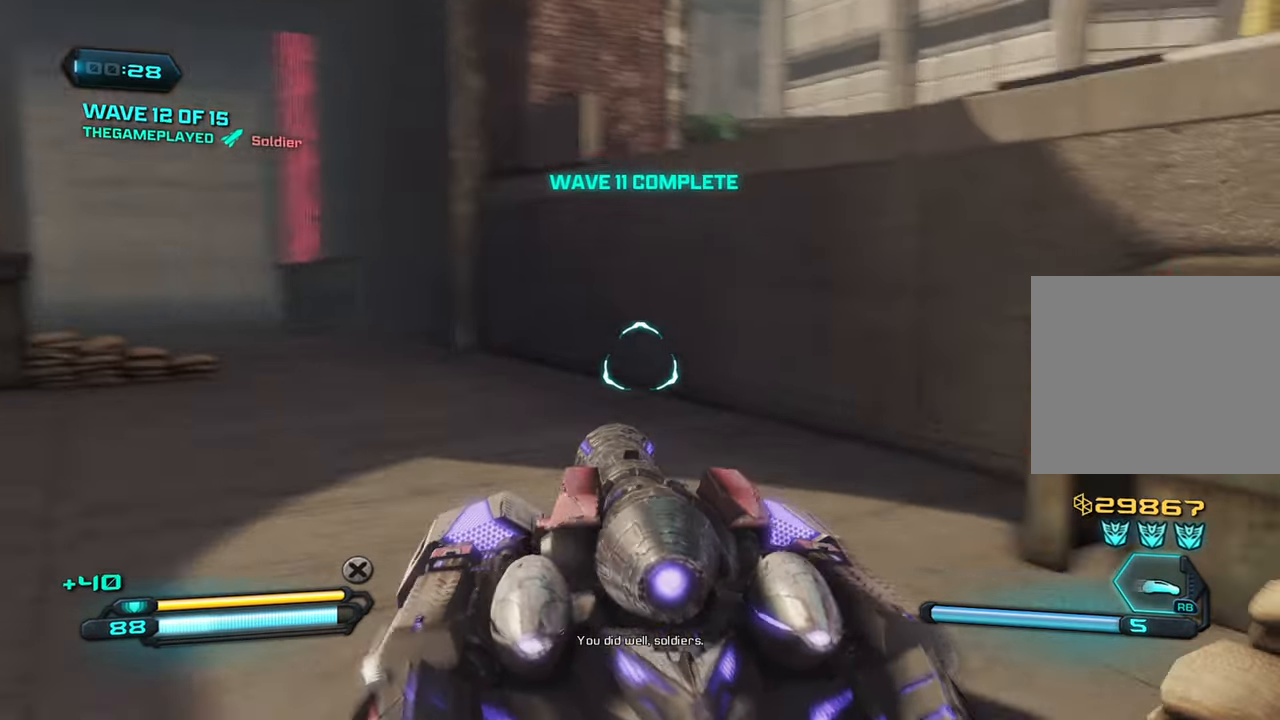
{"buttons": [], "left_stick": "up-right", "right_stick": "down-right", "events": [[184, "L3", "down"], [300, "L3", "up"], [334, "CROSS", "down"], [484, "CROSS", "up"]]}
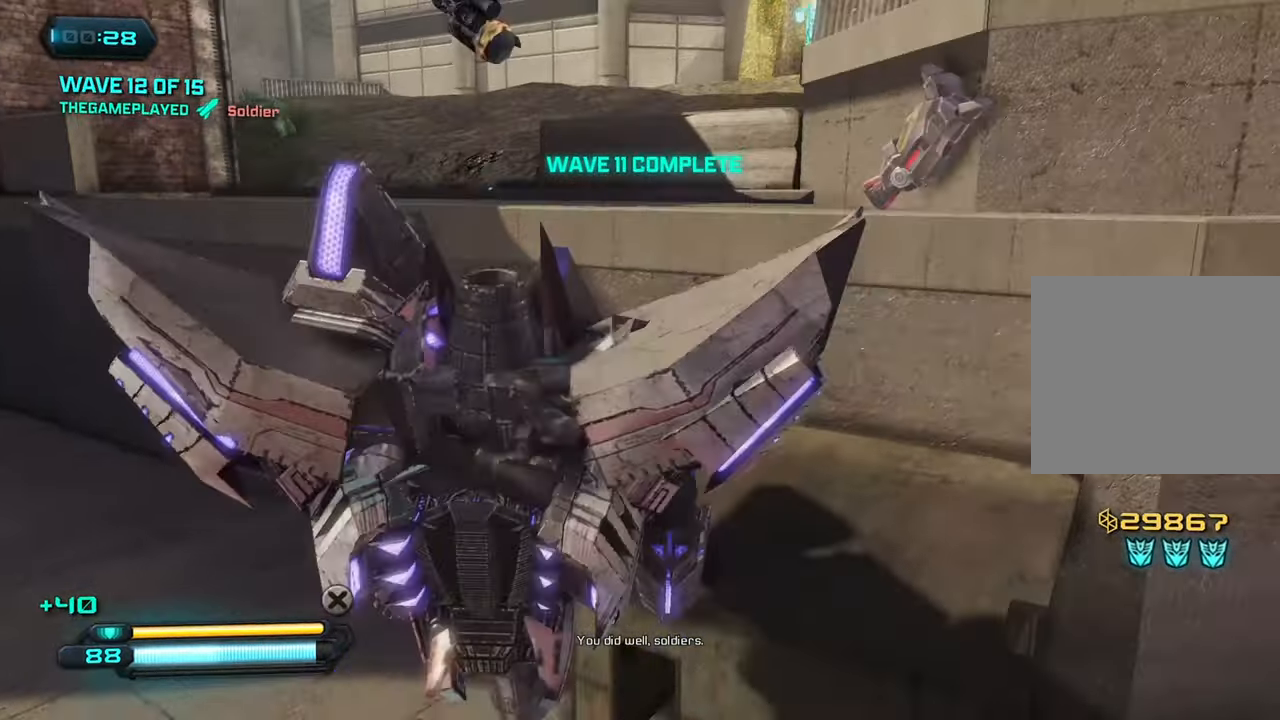
{"buttons": [], "left_stick": "up-right", "right_stick": "left", "events": [[84, "right_stick", "center"], [150, "right_stick", "left"], [300, "left_stick", "up-left"], [466, "left_stick", "up-right"]]}
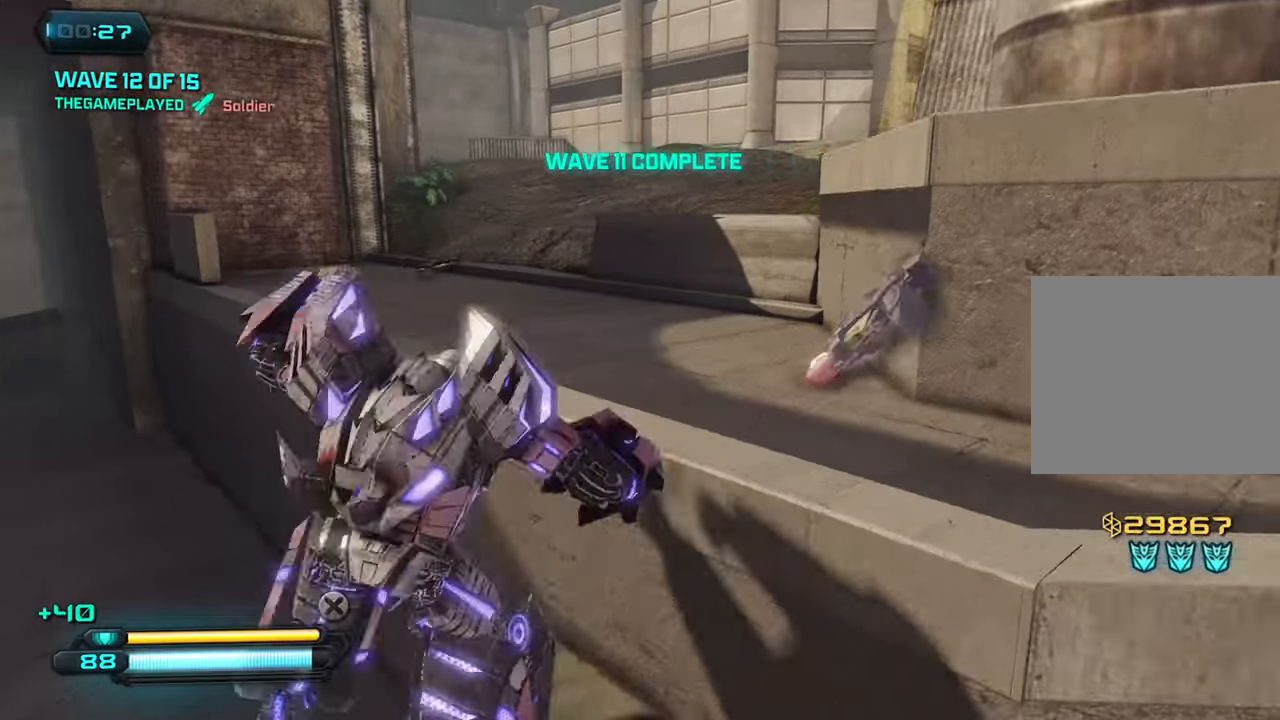
{"buttons": [], "left_stick": "up-right", "right_stick": "left", "events": [[133, "left_stick", "up"], [200, "CROSS", "down"], [350, "CROSS", "up"], [450, "left_stick", "up-right"]]}
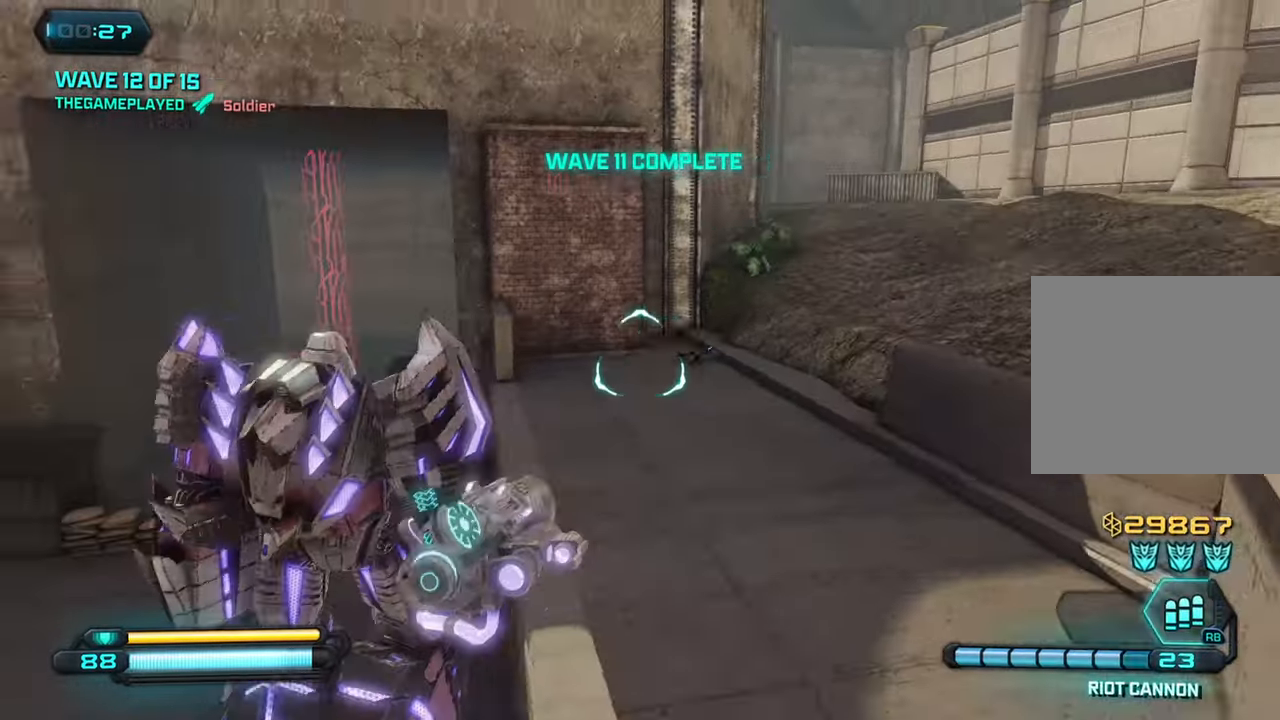
{"buttons": [], "left_stick": "up-right", "right_stick": "left", "events": []}
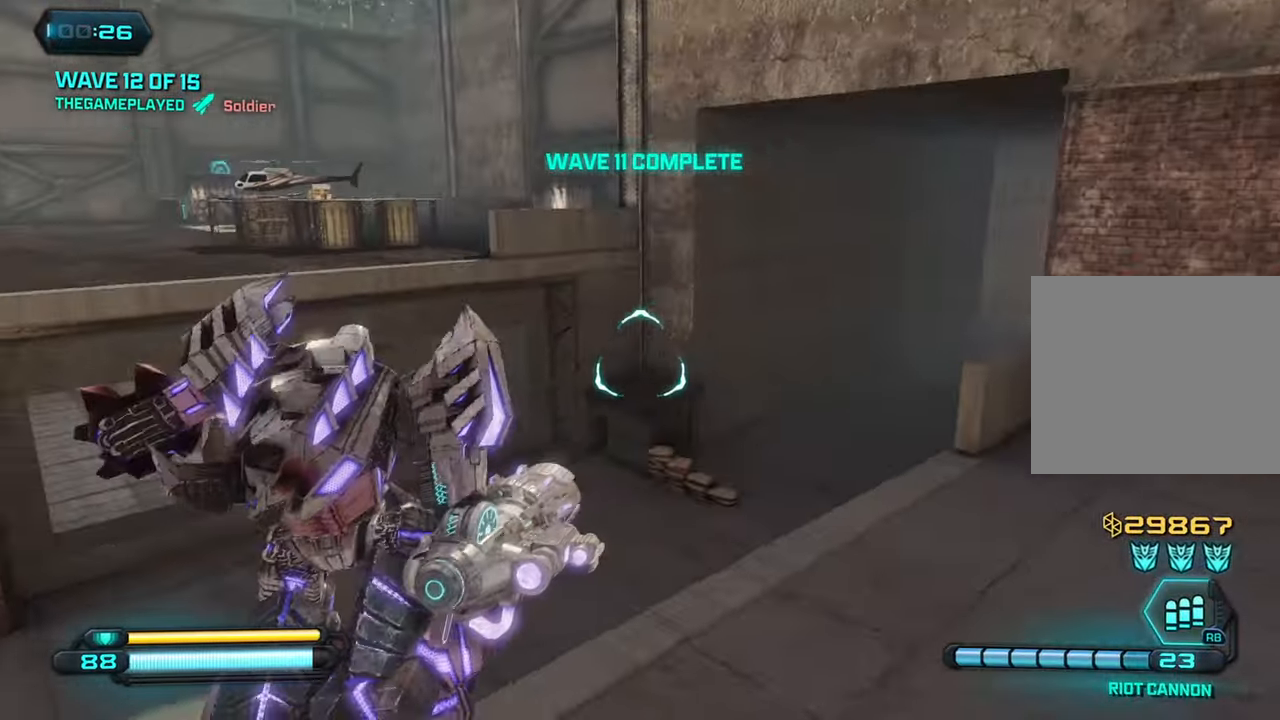
{"buttons": [], "left_stick": "up", "right_stick": "left", "events": [[166, "left_stick", "up"], [183, "CROSS", "down"], [316, "CROSS", "up"]]}